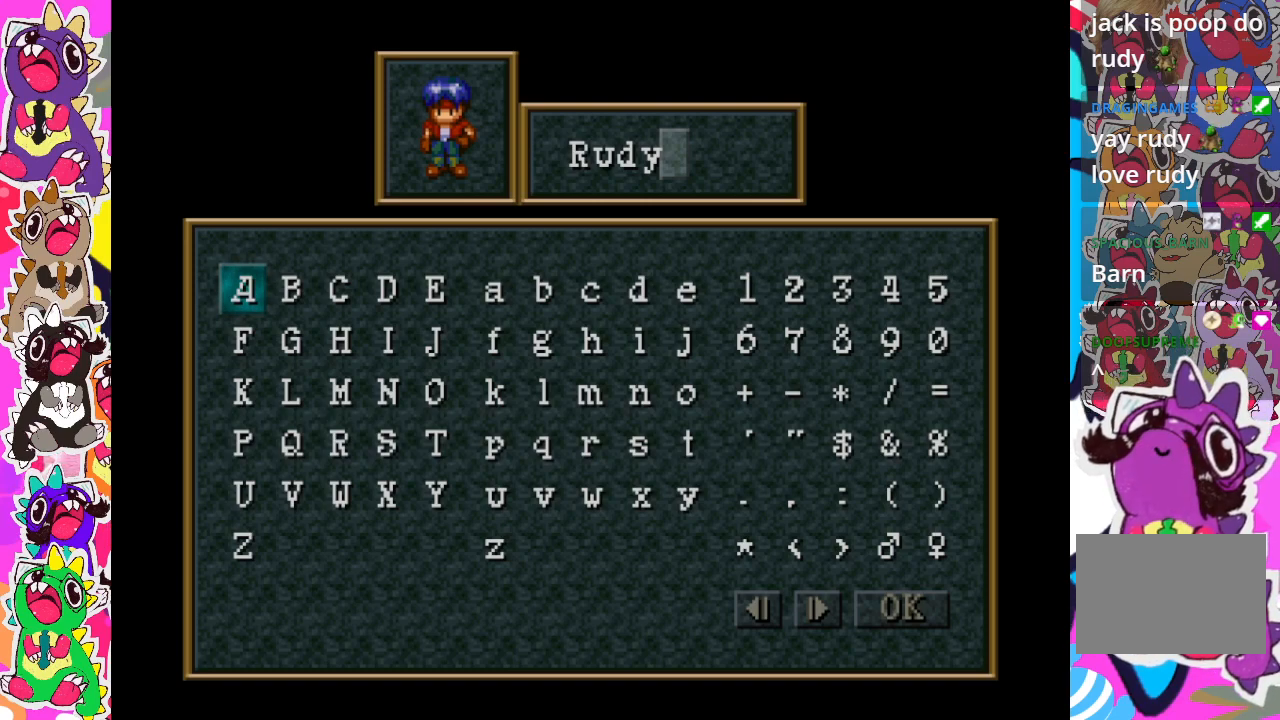
Gameplay with a controller (PlayStation layout); each line is a JSON object with the inputs held at the frame after it. "events" lists button and stick changes between this image and that frame as [ms after this image, input, new state], when the widget could be followed in between. Not read: L3 R3.
{"buttons": ["CIRCLE"], "left_stick": "center", "right_stick": "center", "events": [[500, "CIRCLE", "down"]]}
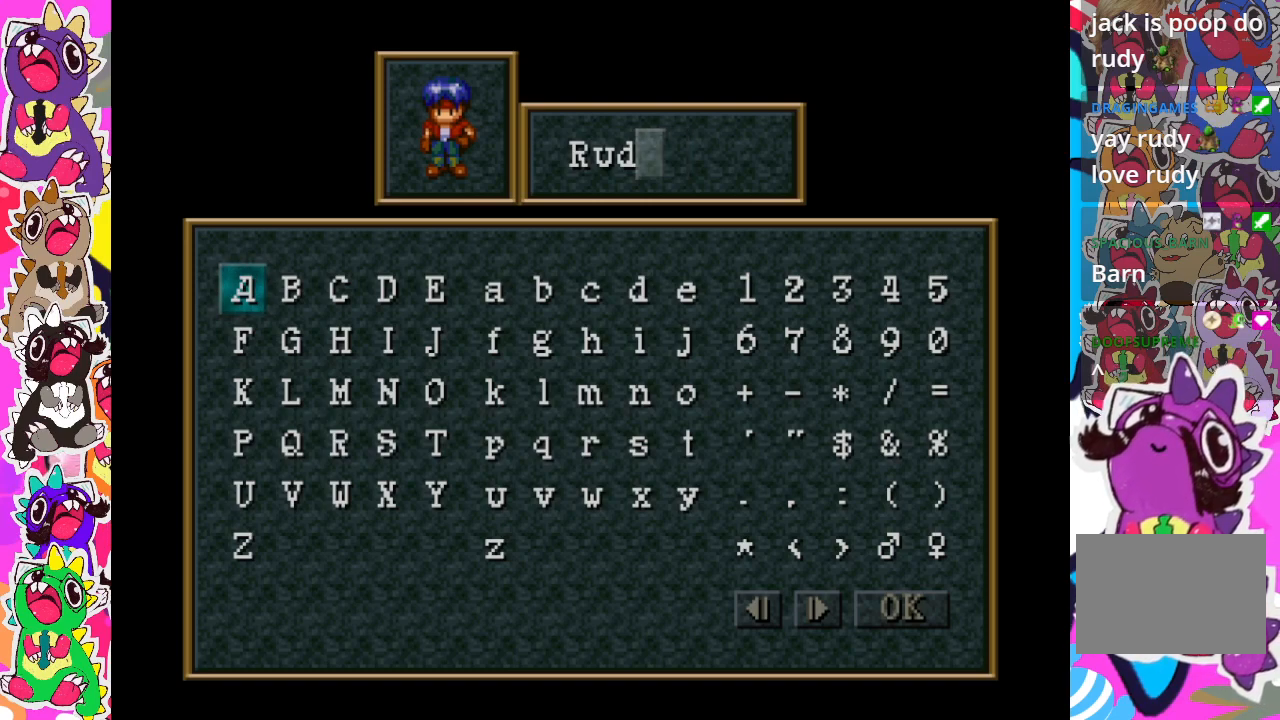
{"buttons": ["CIRCLE"], "left_stick": "center", "right_stick": "center", "events": [[133, "CIRCLE", "up"], [483, "CIRCLE", "down"]]}
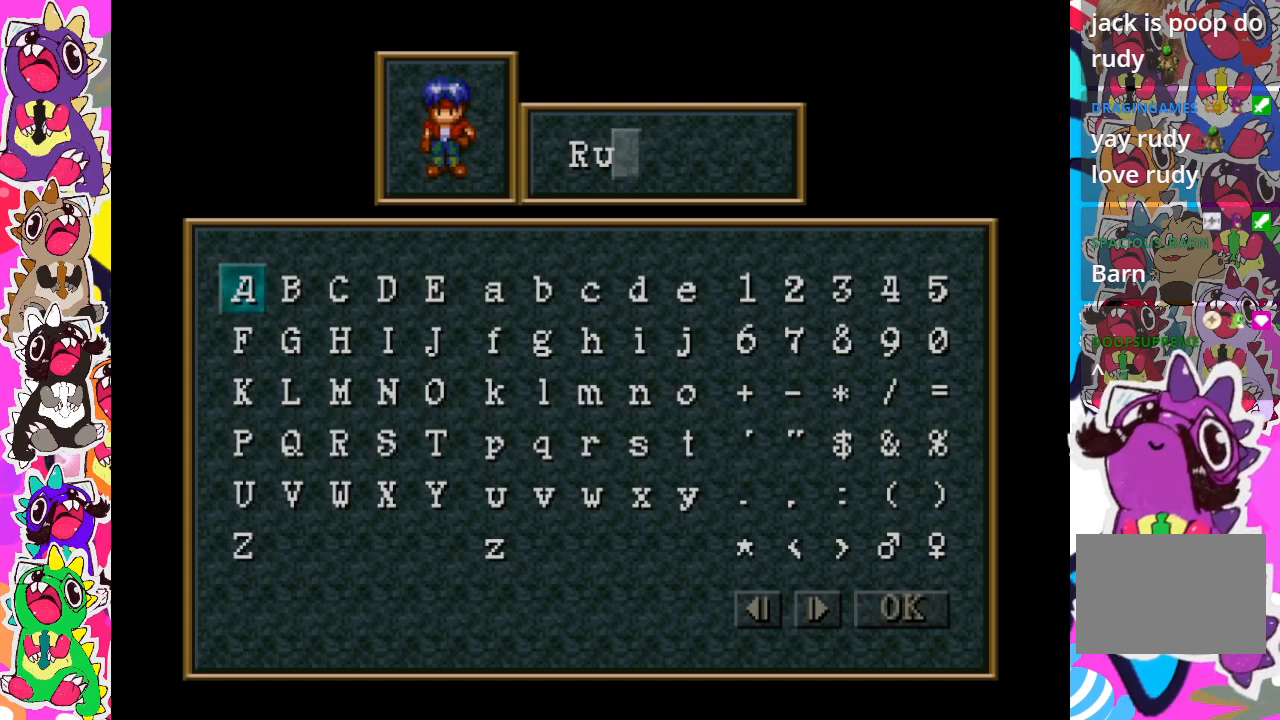
{"buttons": [], "left_stick": "center", "right_stick": "center", "events": [[100, "CIRCLE", "up"], [267, "CIRCLE", "down"], [383, "CIRCLE", "up"]]}
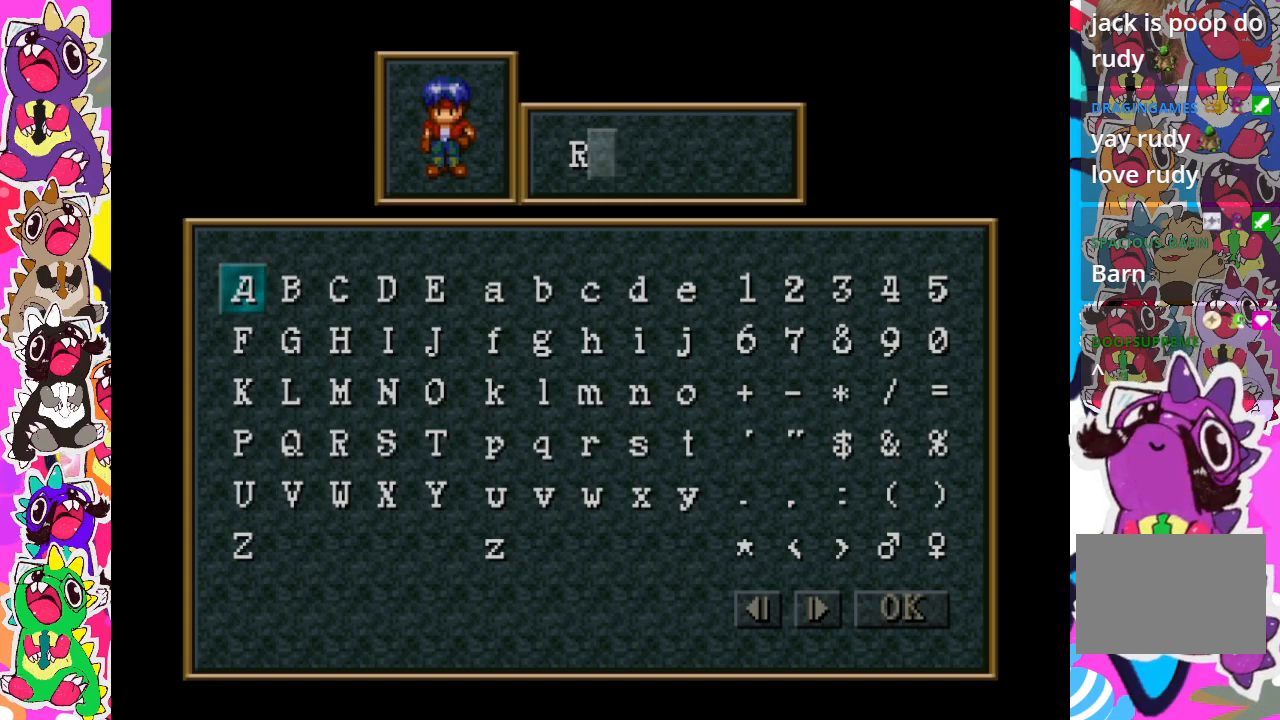
{"buttons": [], "left_stick": "center", "right_stick": "center", "events": [[183, "CIRCLE", "down"], [317, "CIRCLE", "up"]]}
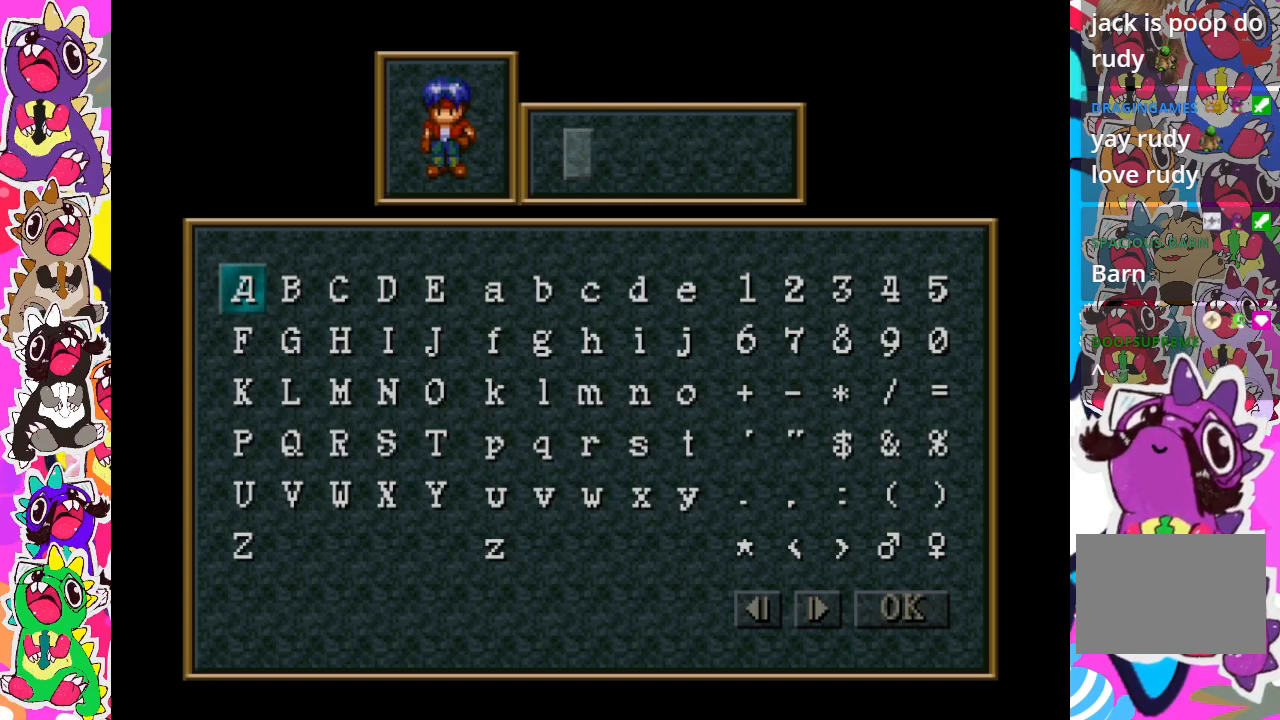
{"buttons": [], "left_stick": "center", "right_stick": "center", "events": []}
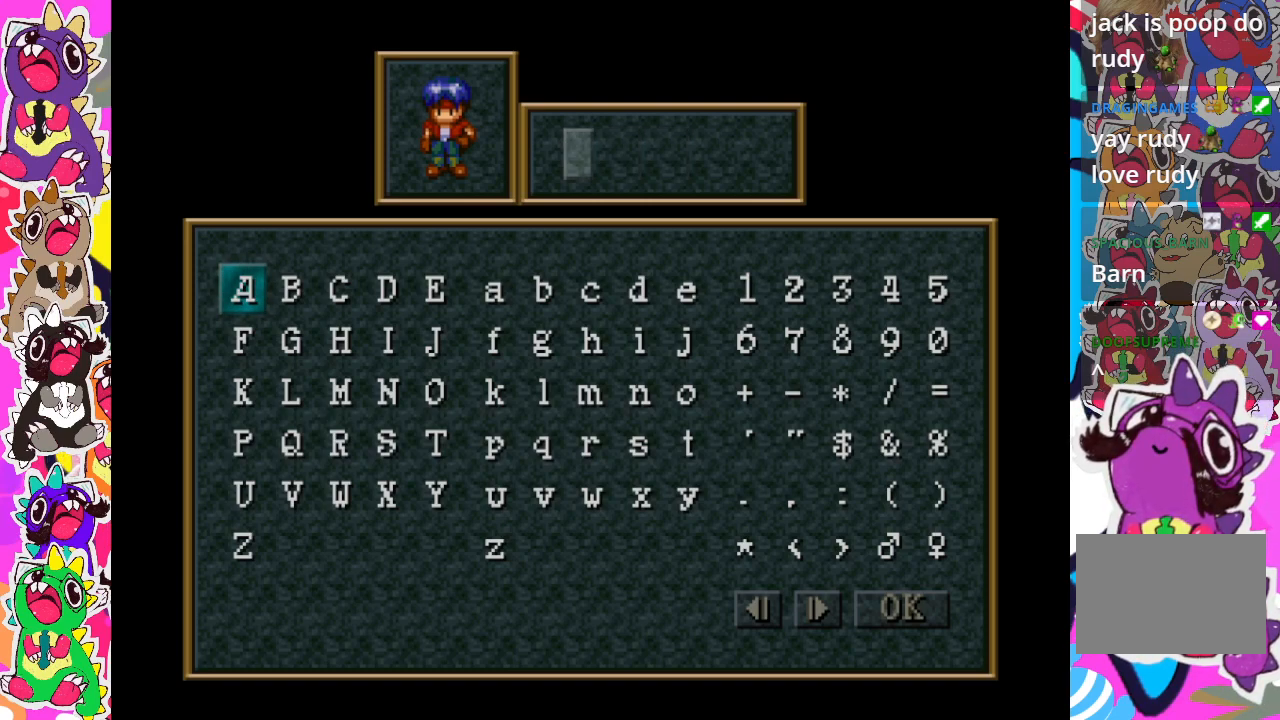
{"buttons": [], "left_stick": "center", "right_stick": "center", "events": [[200, "left_stick", "right"], [317, "left_stick", "center"]]}
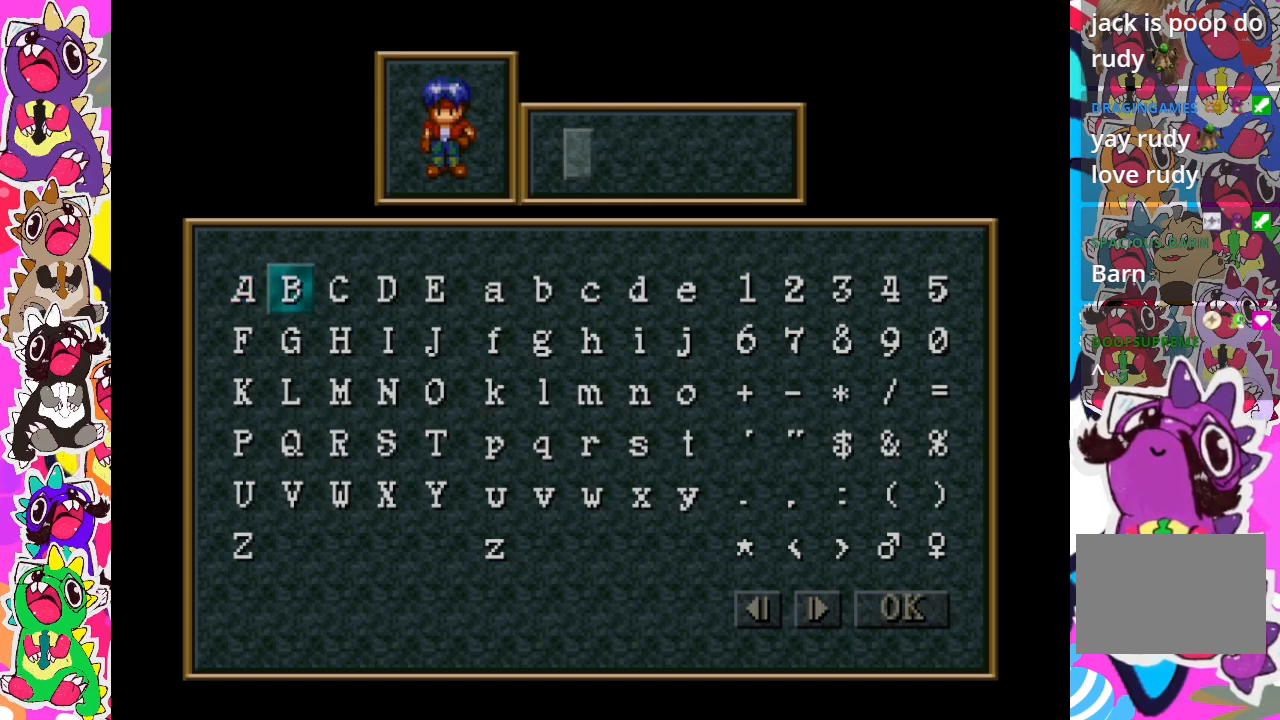
{"buttons": [], "left_stick": "center", "right_stick": "center", "events": [[283, "CROSS", "down"], [483, "CROSS", "up"]]}
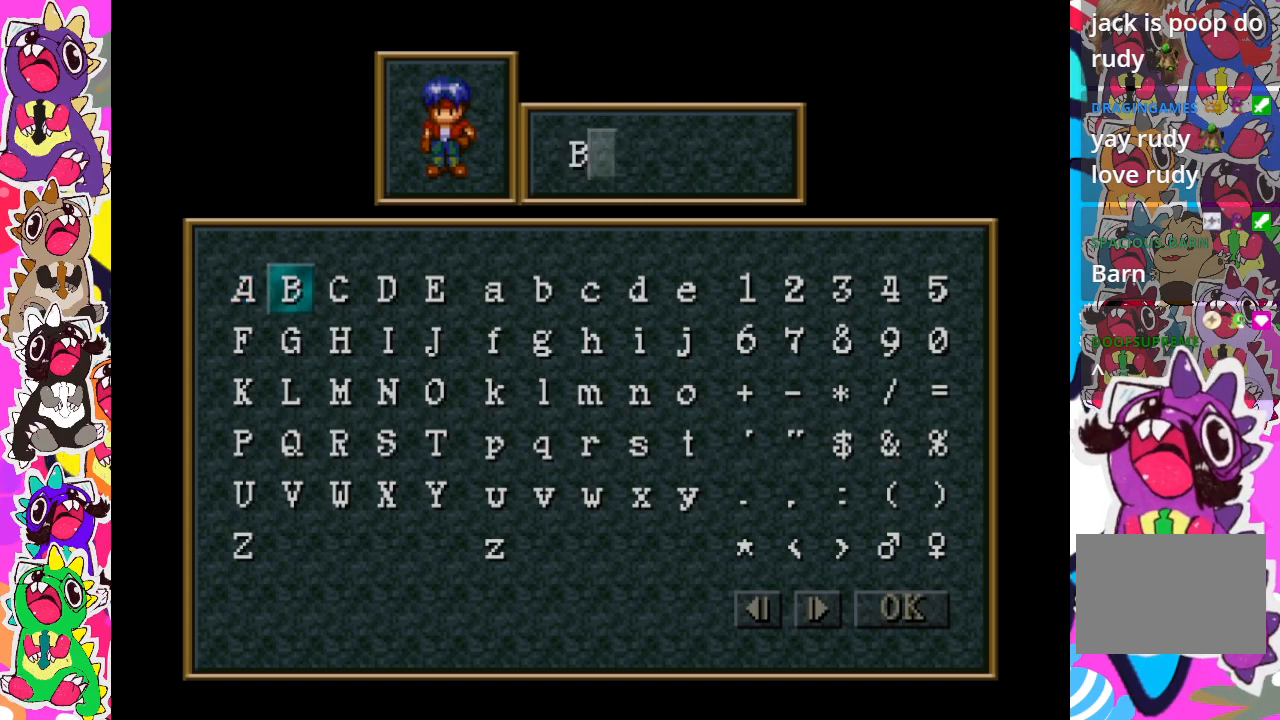
{"buttons": [], "left_stick": "center", "right_stick": "center", "events": []}
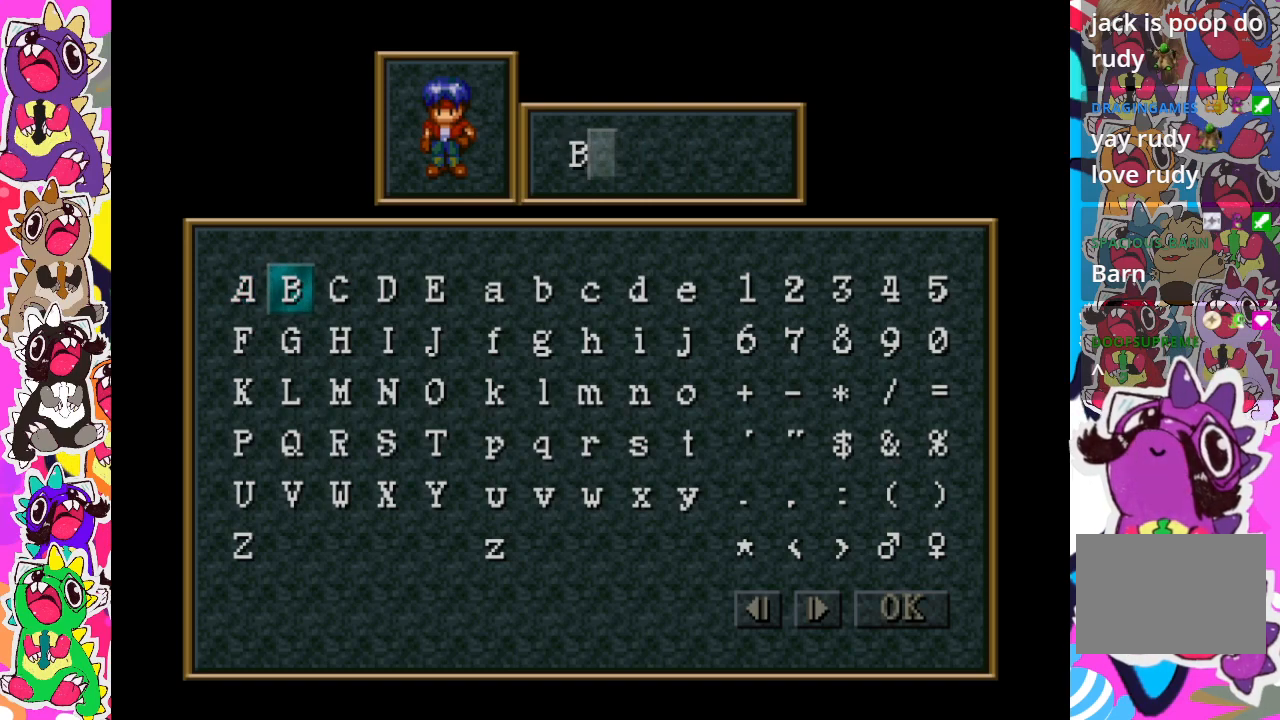
{"buttons": [], "left_stick": "center", "right_stick": "center", "events": []}
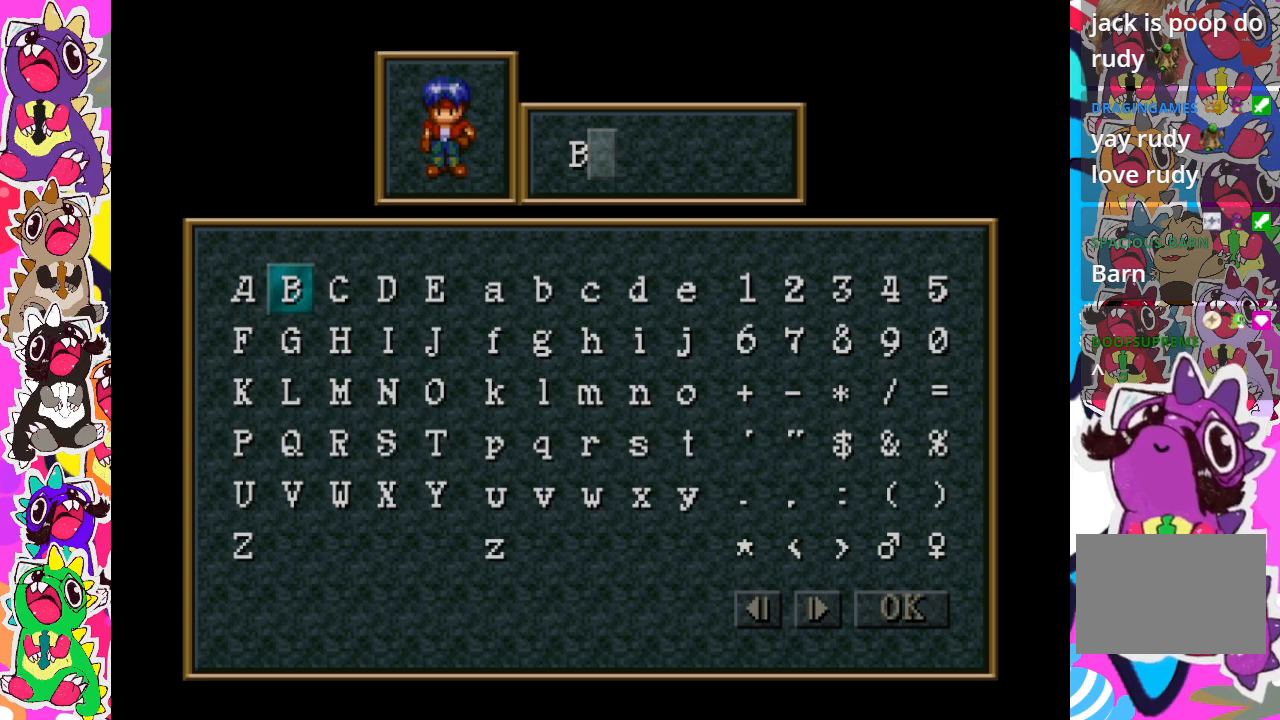
{"buttons": [], "left_stick": "center", "right_stick": "center", "events": []}
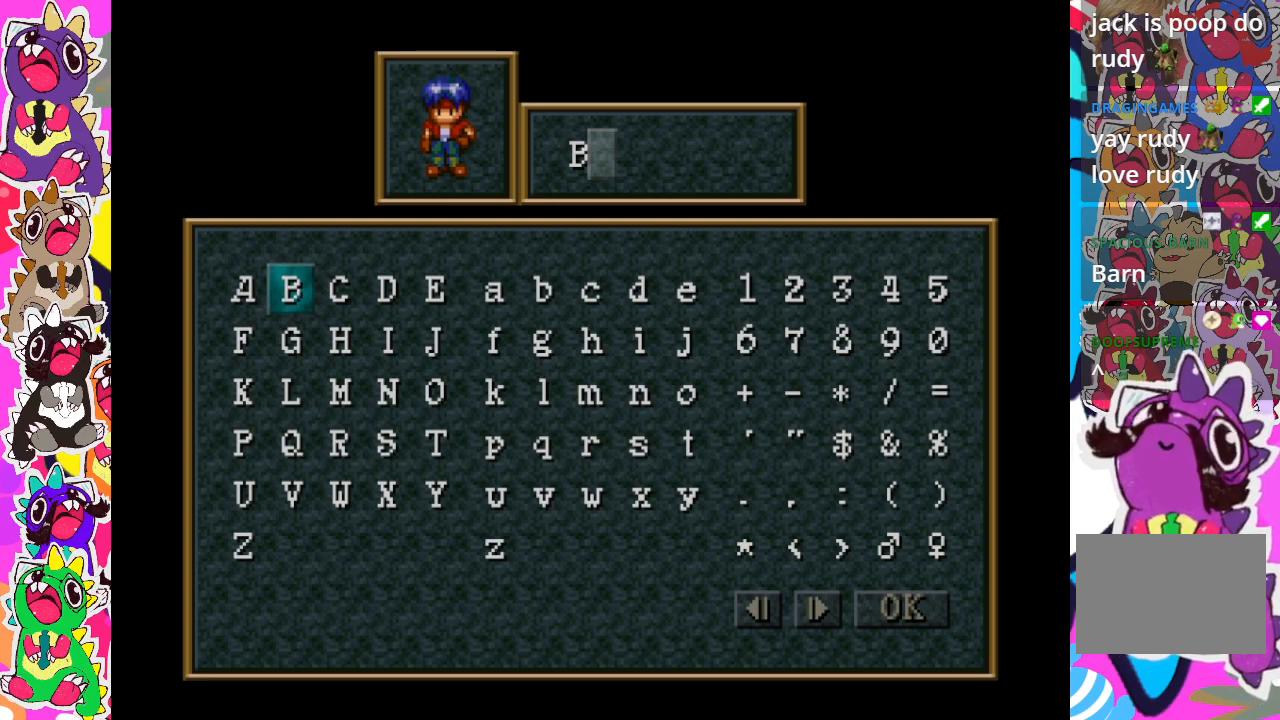
{"buttons": [], "left_stick": "right", "right_stick": "center", "events": [[233, "left_stick", "right"], [383, "left_stick", "center"], [483, "left_stick", "right"]]}
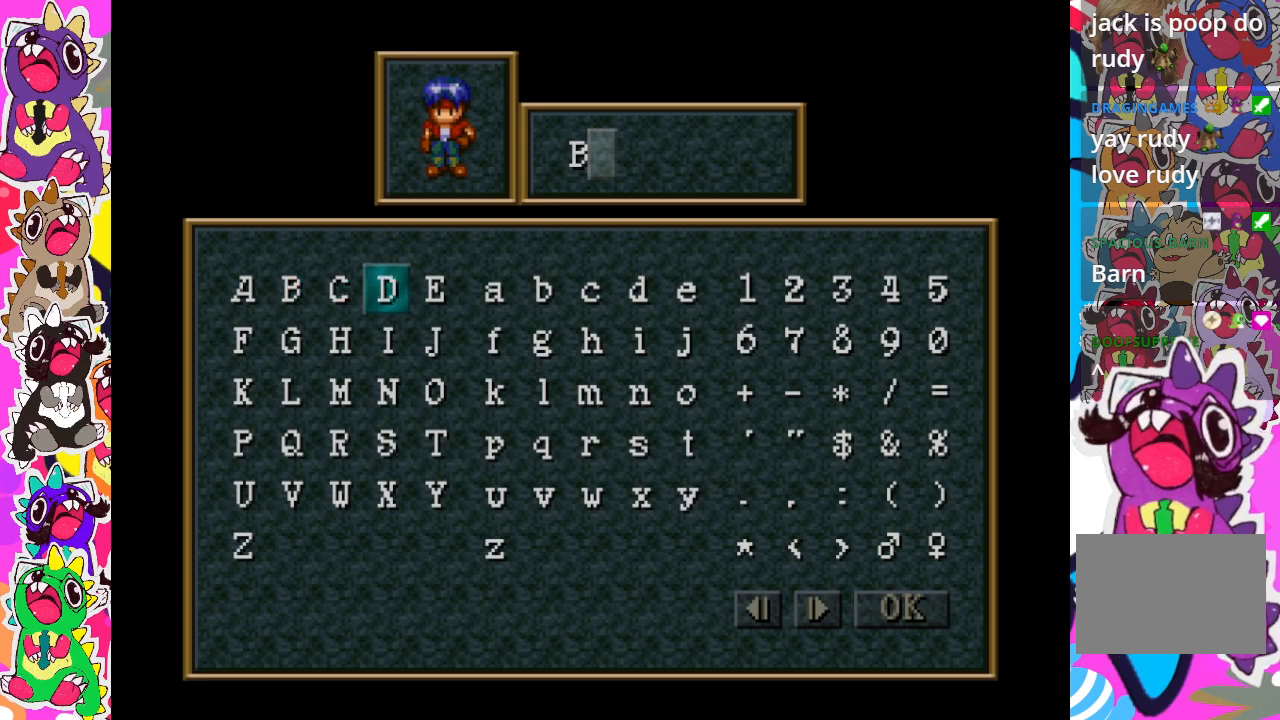
{"buttons": [], "left_stick": "right", "right_stick": "center", "events": [[117, "left_stick", "center"], [467, "left_stick", "right"]]}
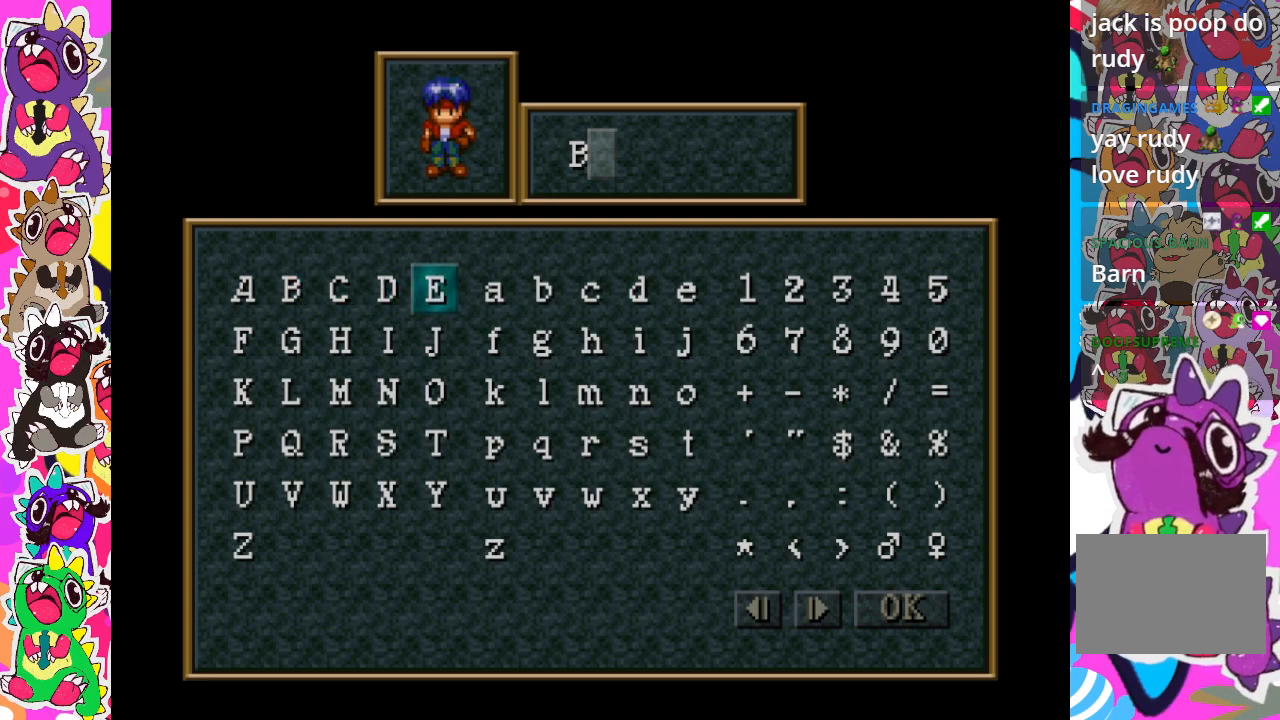
{"buttons": [], "left_stick": "right", "right_stick": "center", "events": [[100, "left_stick", "center"], [167, "left_stick", "right"], [317, "left_stick", "center"], [383, "left_stick", "right"]]}
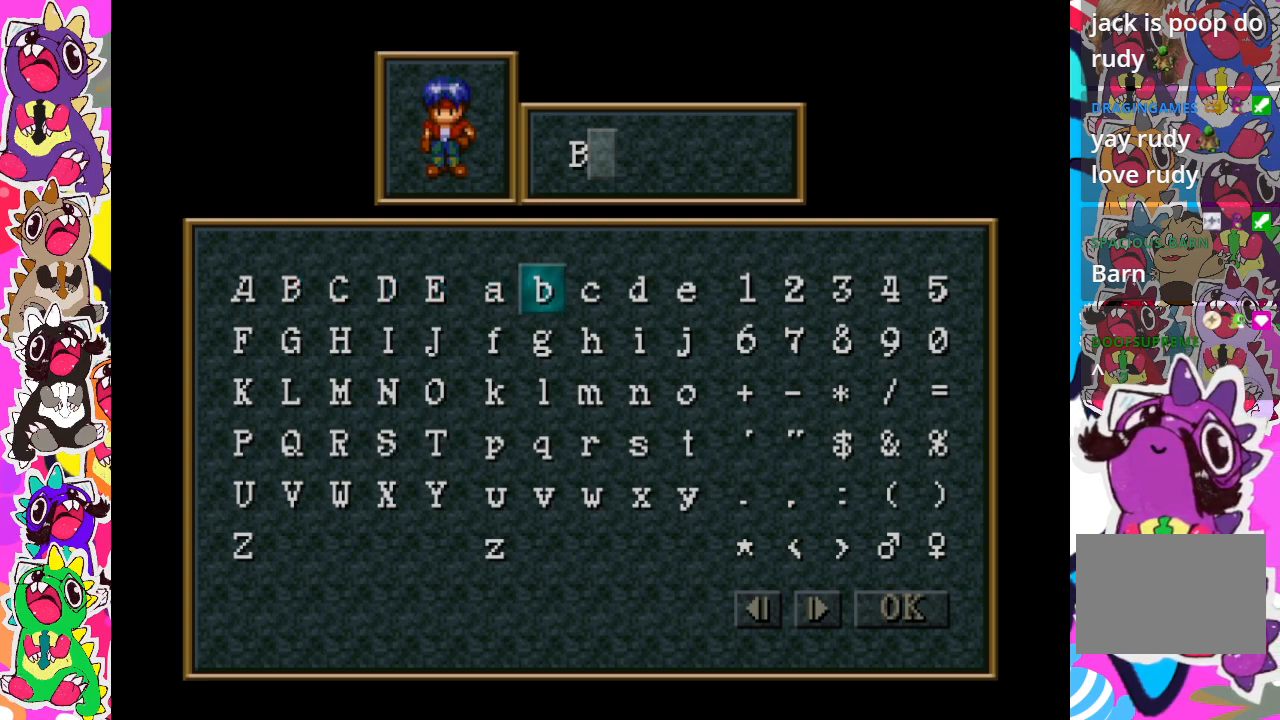
{"buttons": [], "left_stick": "center", "right_stick": "center", "events": [[17, "left_stick", "center"]]}
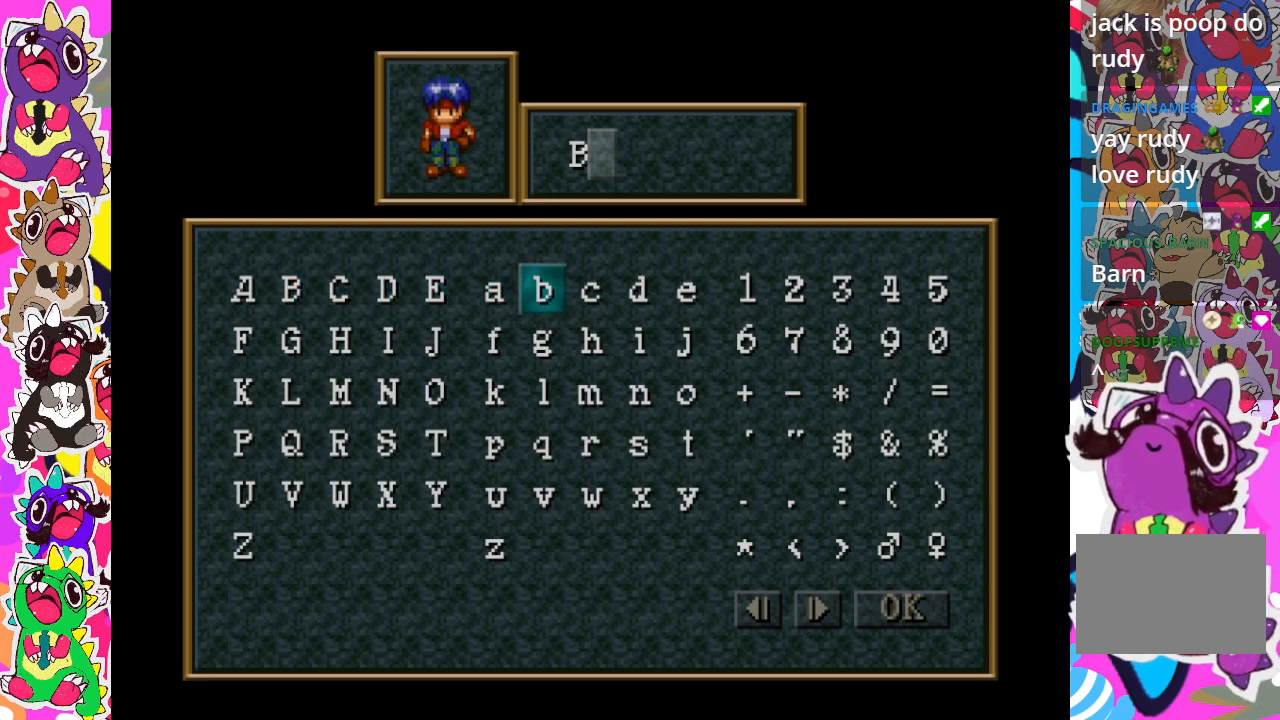
{"buttons": [], "left_stick": "left", "right_stick": "center", "events": [[417, "left_stick", "left"]]}
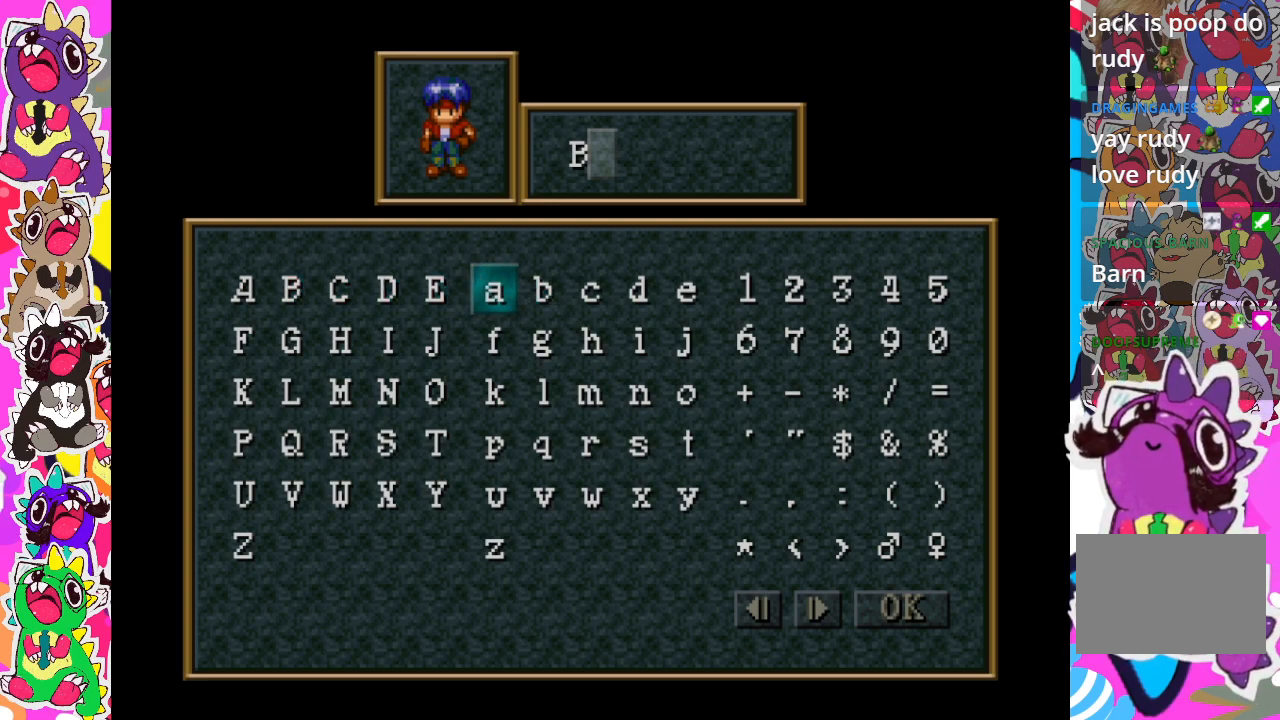
{"buttons": ["CROSS"], "left_stick": "center", "right_stick": "center", "events": [[50, "left_stick", "center"], [400, "CROSS", "down"]]}
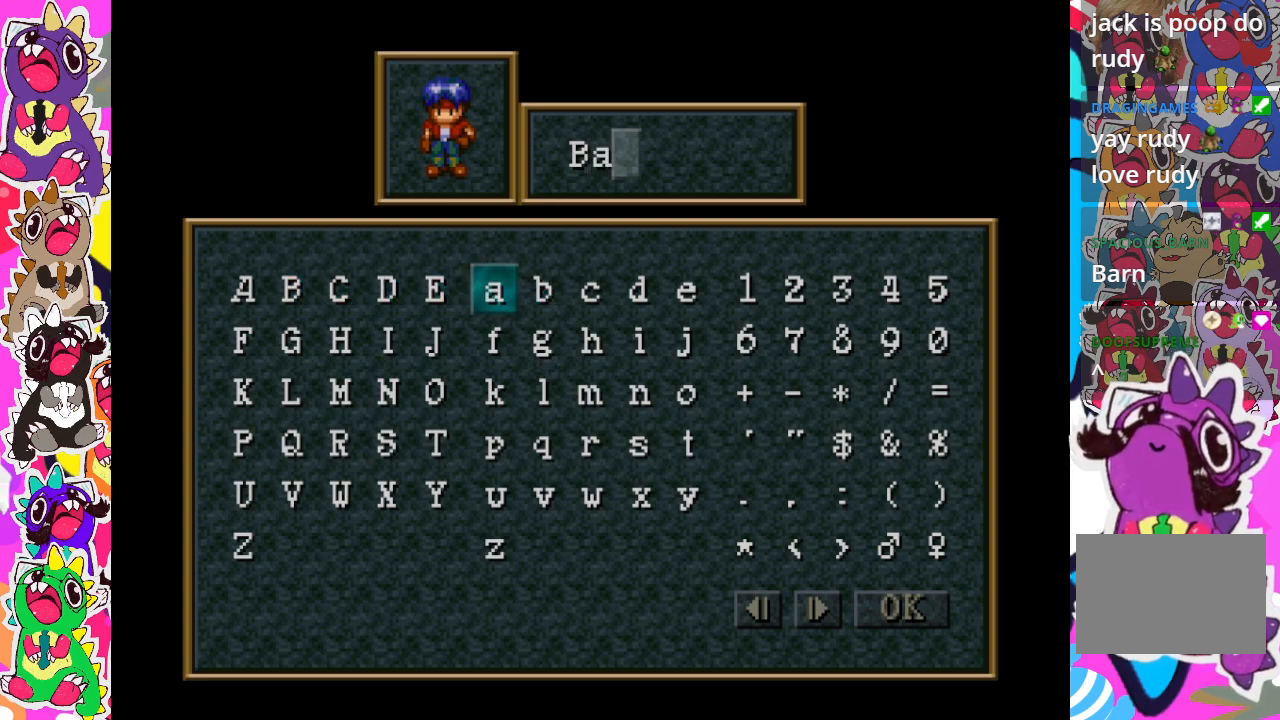
{"buttons": [], "left_stick": "center", "right_stick": "center", "events": [[50, "CROSS", "up"]]}
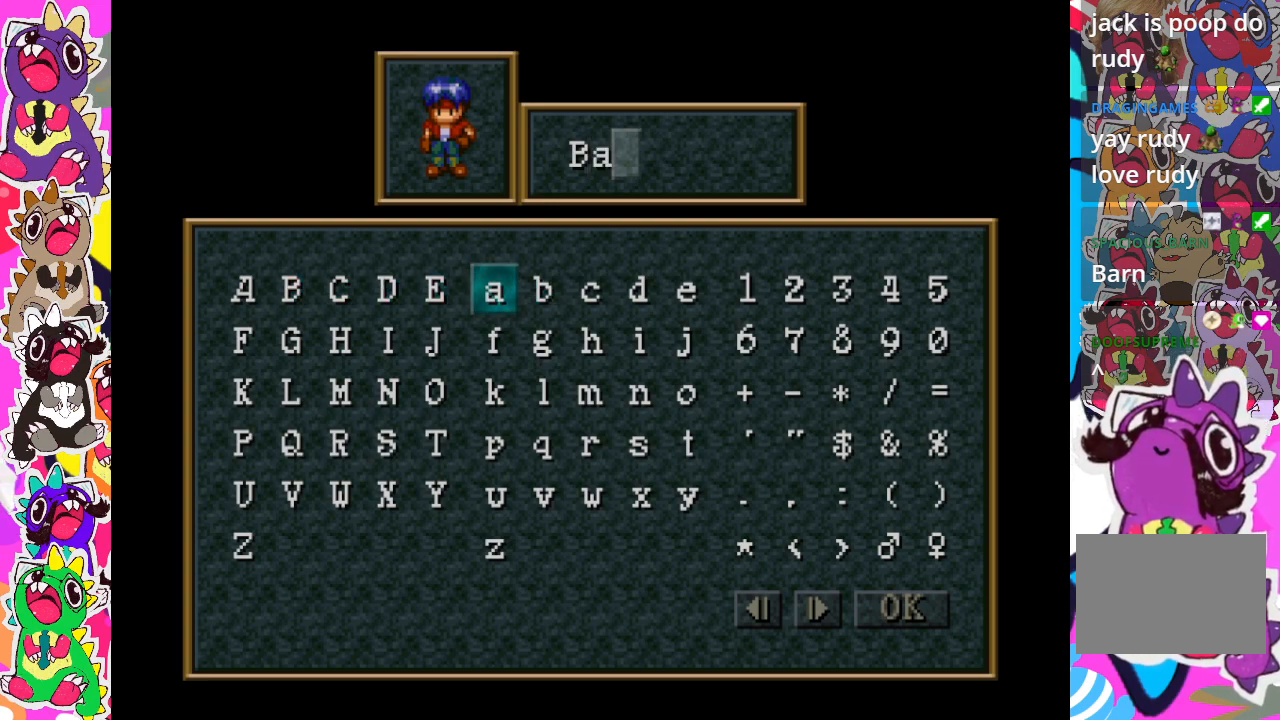
{"buttons": [], "left_stick": "center", "right_stick": "center", "events": [[167, "left_stick", "down"], [383, "left_stick", "center"]]}
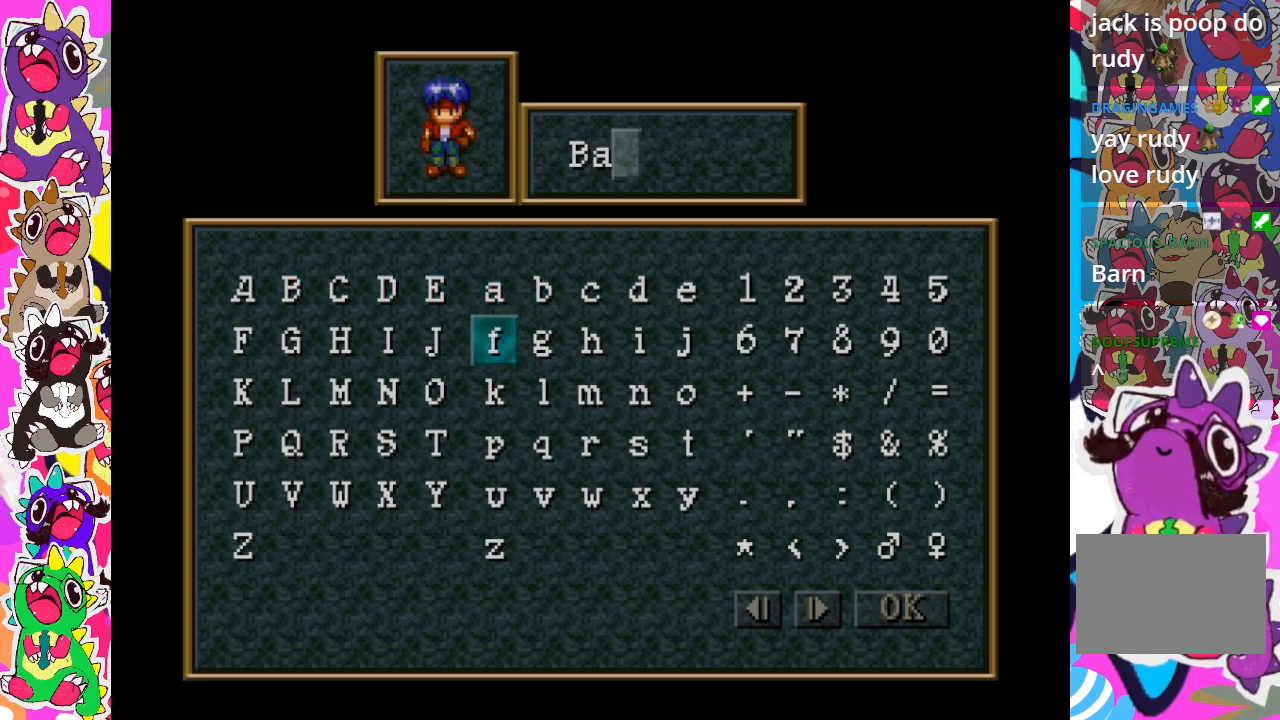
{"buttons": [], "left_stick": "center", "right_stick": "center", "events": [[317, "left_stick", "down"], [500, "left_stick", "center"]]}
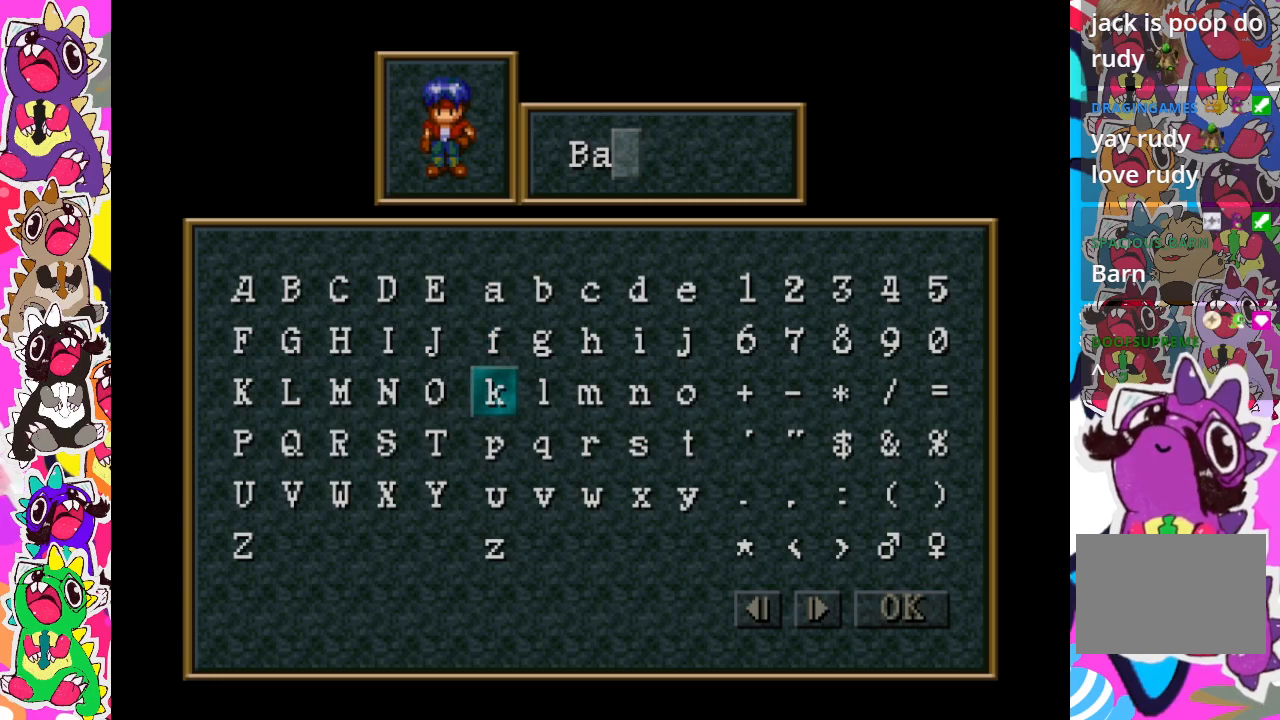
{"buttons": [], "left_stick": "right", "right_stick": "center", "events": [[317, "left_stick", "right"]]}
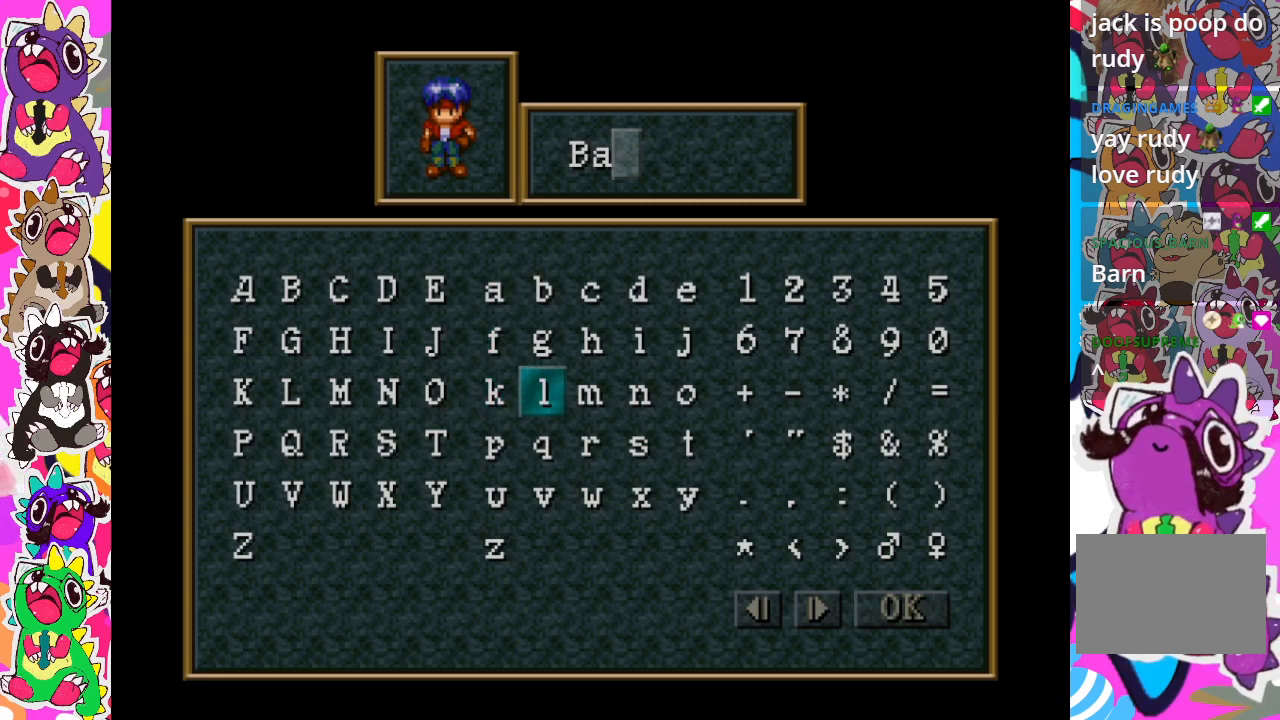
{"buttons": [], "left_stick": "right", "right_stick": "center", "events": [[17, "left_stick", "center"], [167, "left_stick", "down"], [317, "left_stick", "center"], [367, "left_stick", "right"]]}
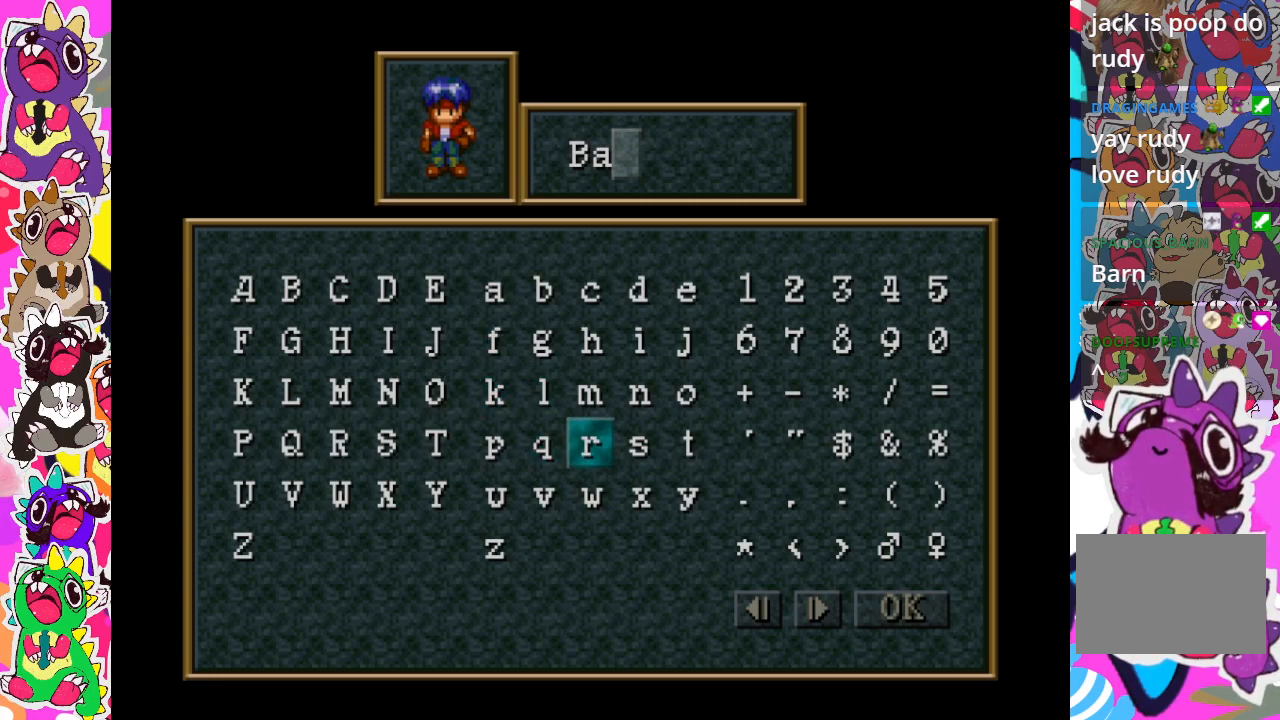
{"buttons": ["CROSS"], "left_stick": "center", "right_stick": "center", "events": [[67, "left_stick", "center"], [467, "CROSS", "down"]]}
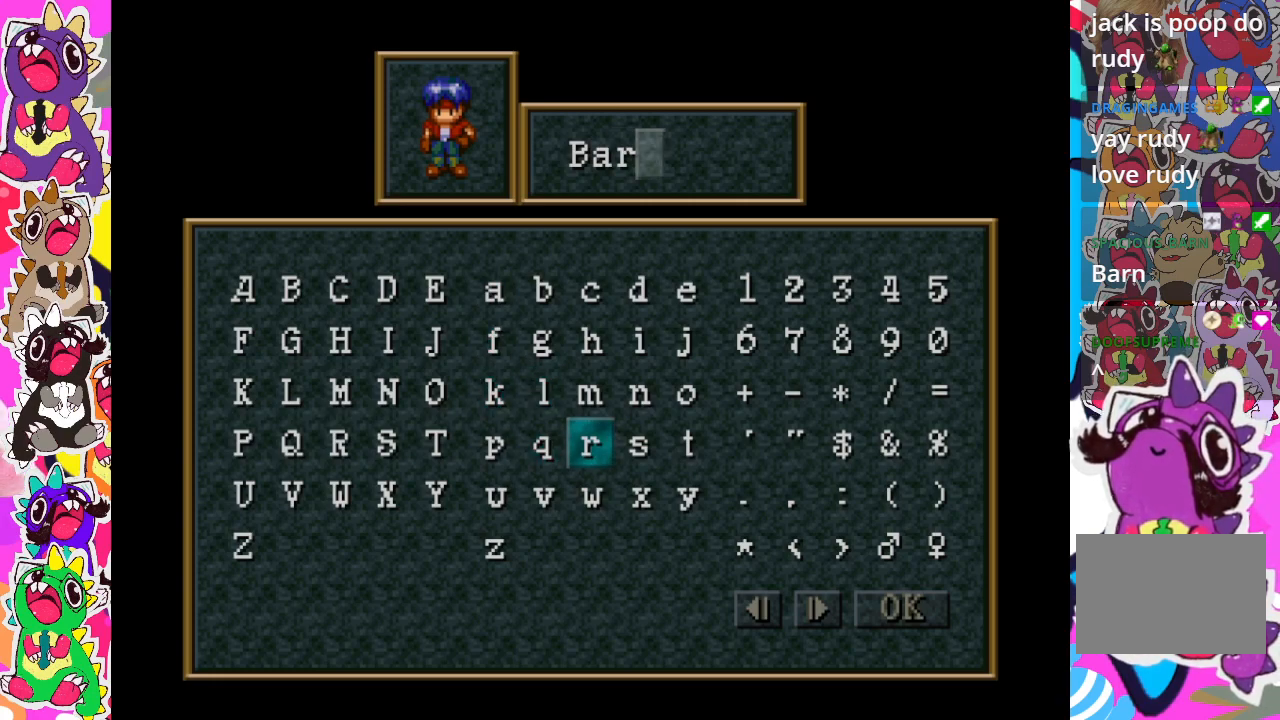
{"buttons": [], "left_stick": "up", "right_stick": "center", "events": [[117, "CROSS", "up"], [450, "left_stick", "up"]]}
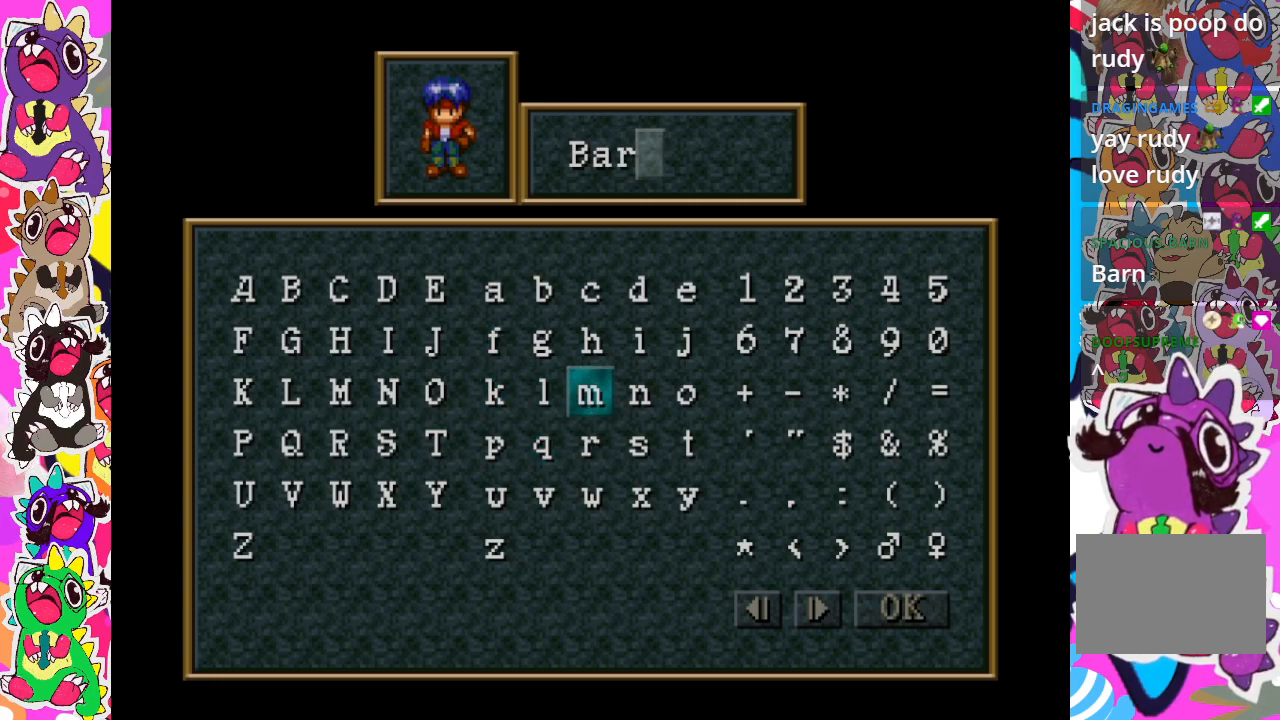
{"buttons": [], "left_stick": "center", "right_stick": "center", "events": [[117, "left_stick", "center"], [200, "left_stick", "right"], [383, "left_stick", "center"]]}
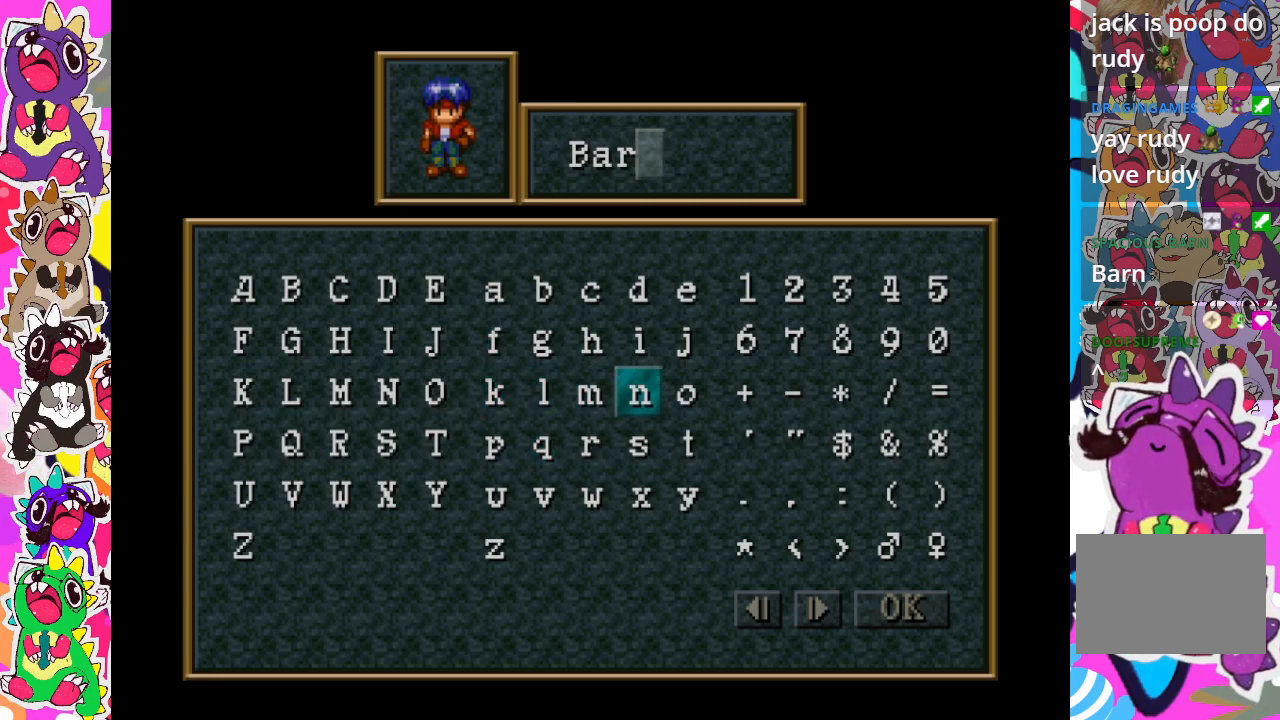
{"buttons": [], "left_stick": "center", "right_stick": "center", "events": [[183, "CROSS", "down"], [350, "CROSS", "up"]]}
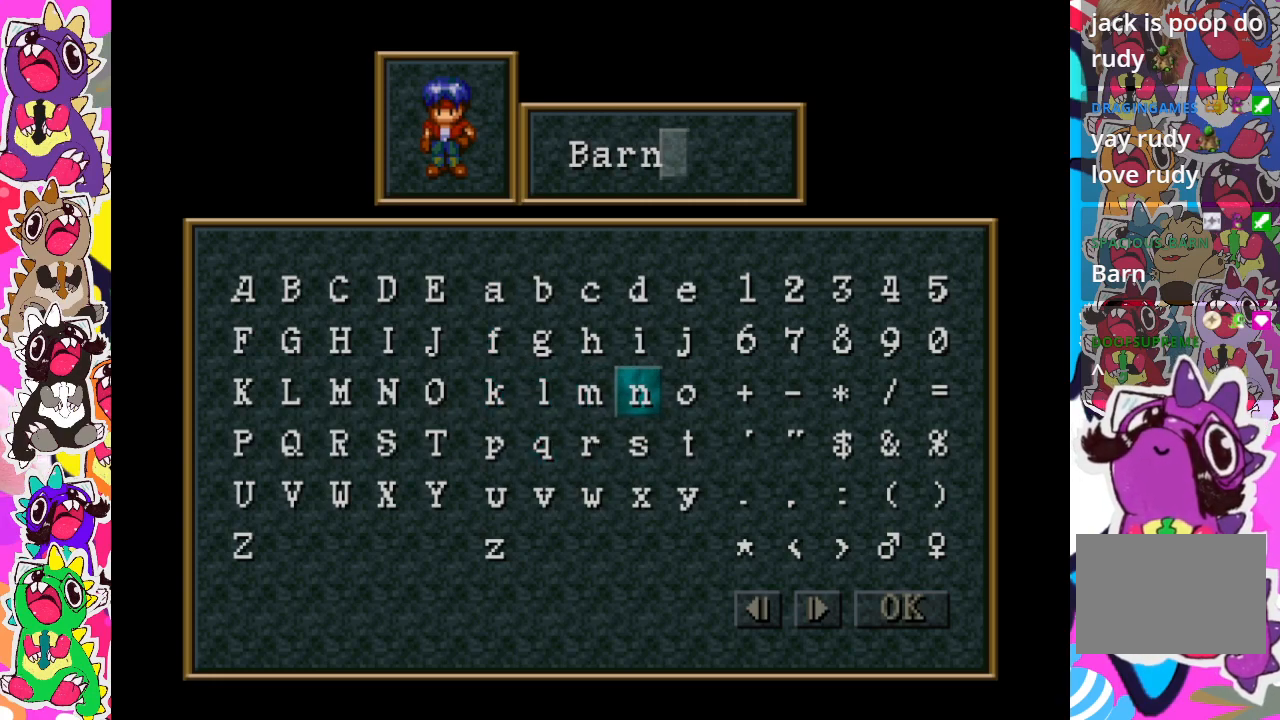
{"buttons": [], "left_stick": "center", "right_stick": "center", "events": []}
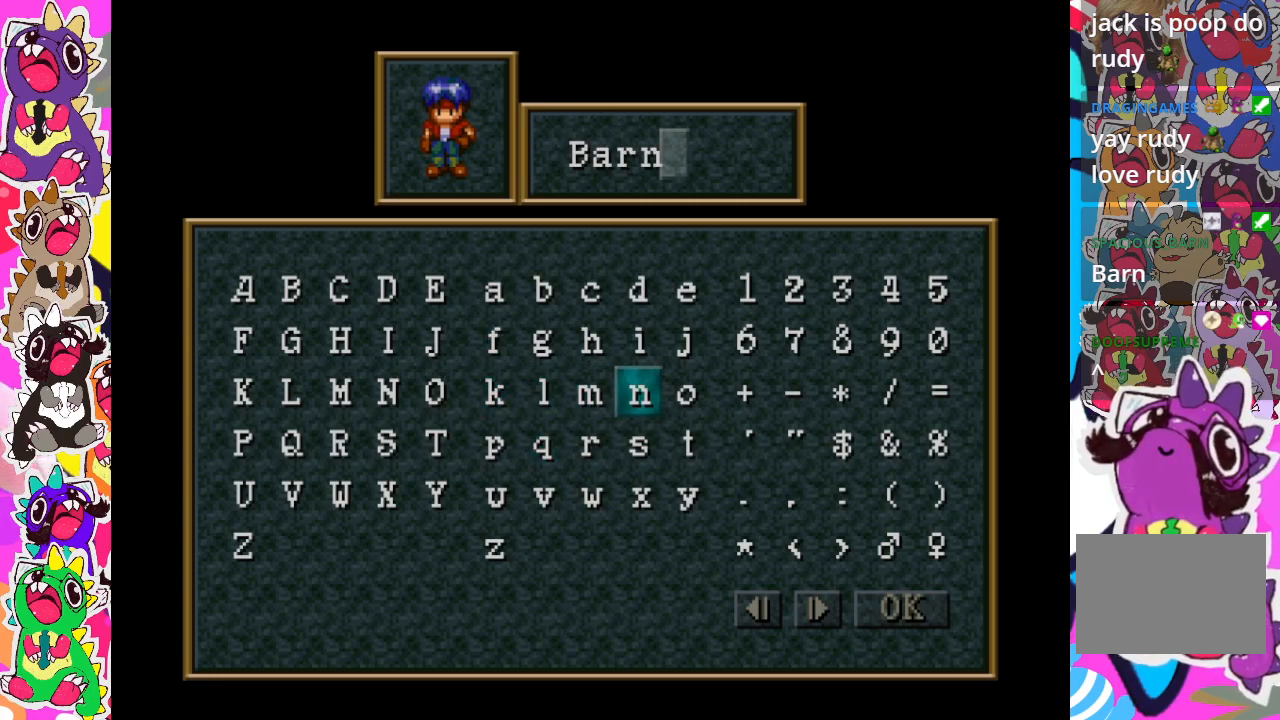
{"buttons": [], "left_stick": "center", "right_stick": "center", "events": []}
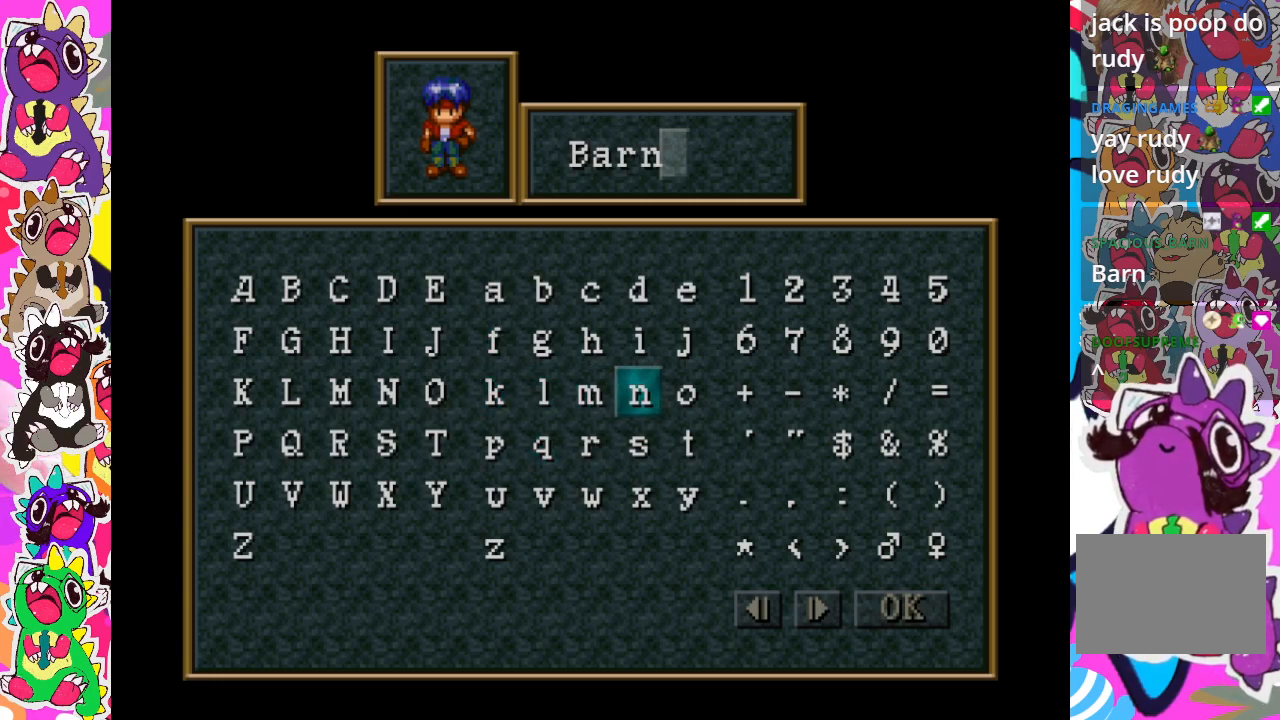
{"buttons": [], "left_stick": "center", "right_stick": "center", "events": []}